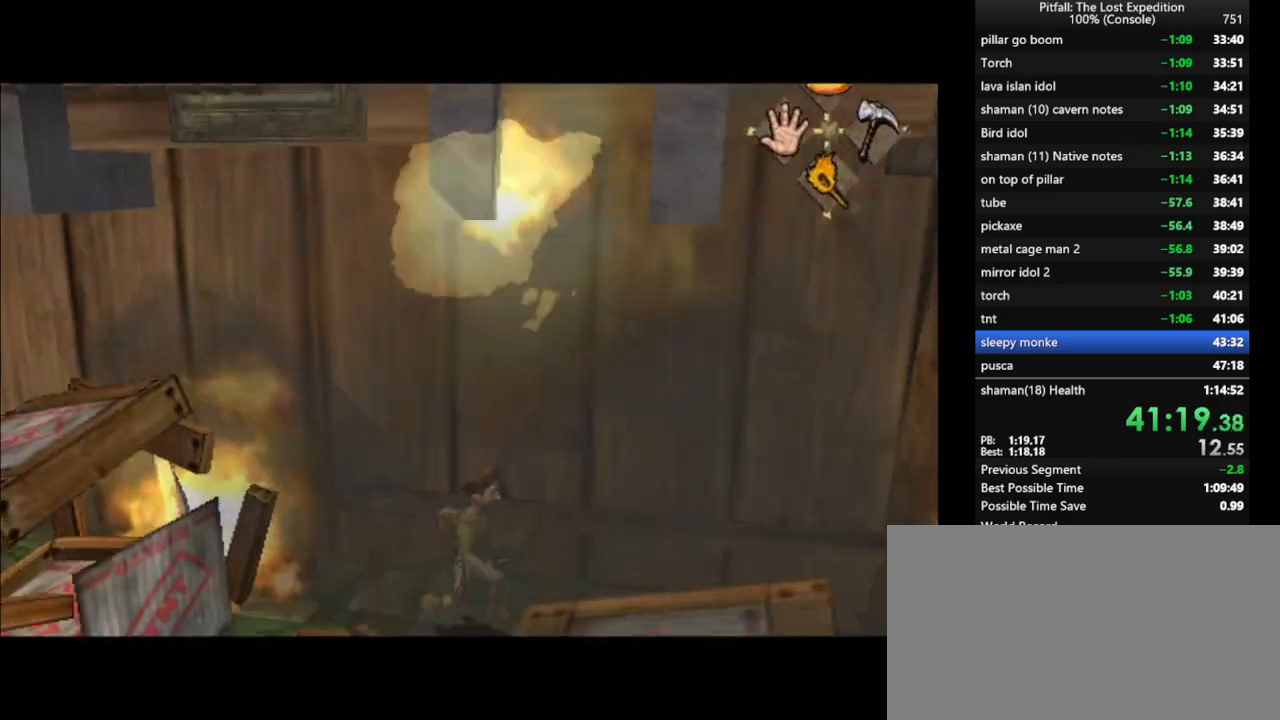
Gameplay with a controller (Nintendo layout); each line is a JSON object with the inputs held at the frame after it. "events" lists button and stick changes between this image and that frame as [ms after this image, input, new state], when the widget could be followed in between. Not read: L3 R3 START.
{"buttons": ["L1"], "left_stick": "up-left", "right_stick": "center", "events": [[267, "L1", "up"], [267, "left_stick", "up"], [383, "left_stick", "up-left"], [500, "L1", "down"]]}
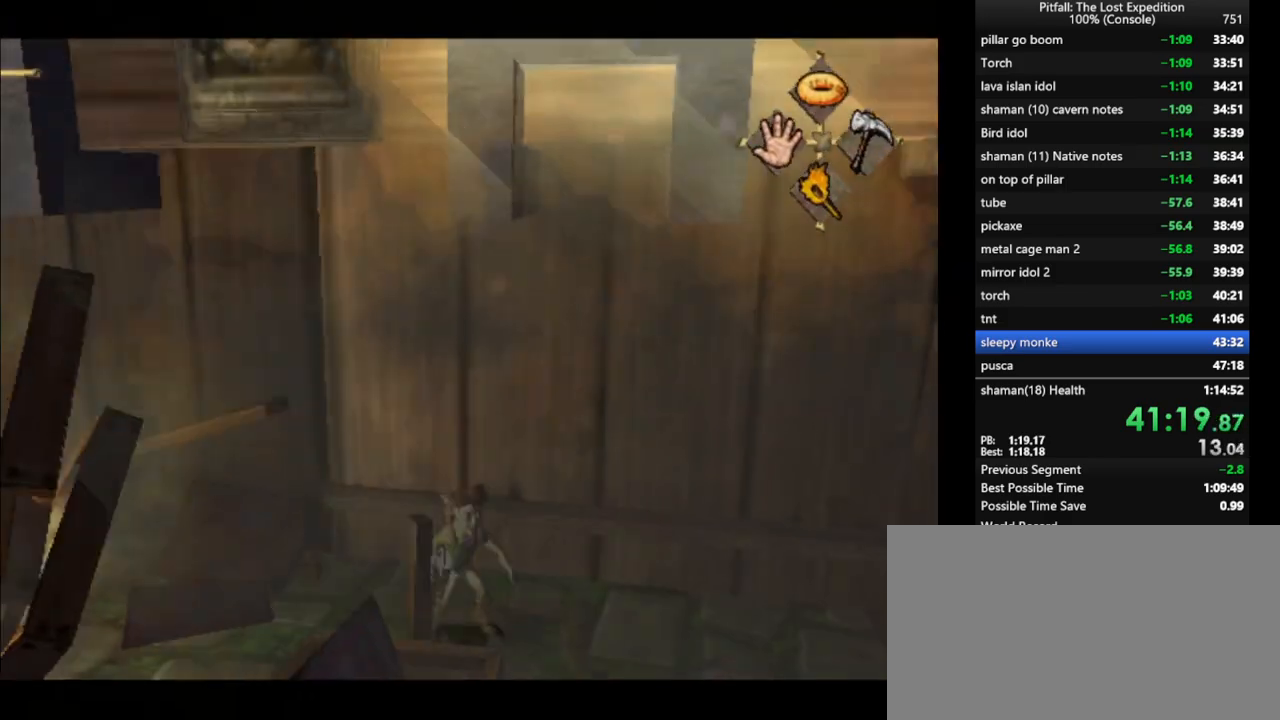
{"buttons": ["L1"], "left_stick": "up", "right_stick": "center", "events": [[67, "L1", "up"], [250, "L1", "down"], [333, "L1", "up"], [450, "L1", "down"], [450, "left_stick", "up"]]}
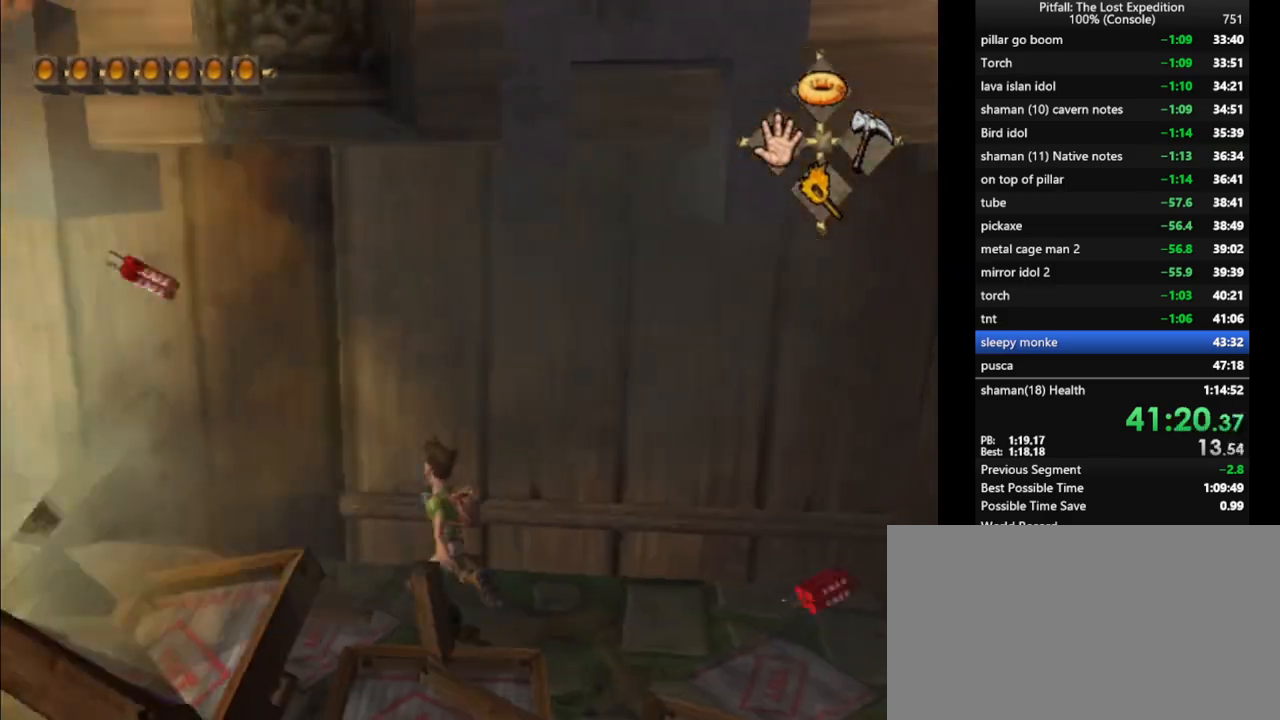
{"buttons": ["L1"], "left_stick": "up", "right_stick": "center", "events": [[67, "L1", "up"], [117, "left_stick", "up-left"], [367, "left_stick", "up"], [500, "L1", "down"]]}
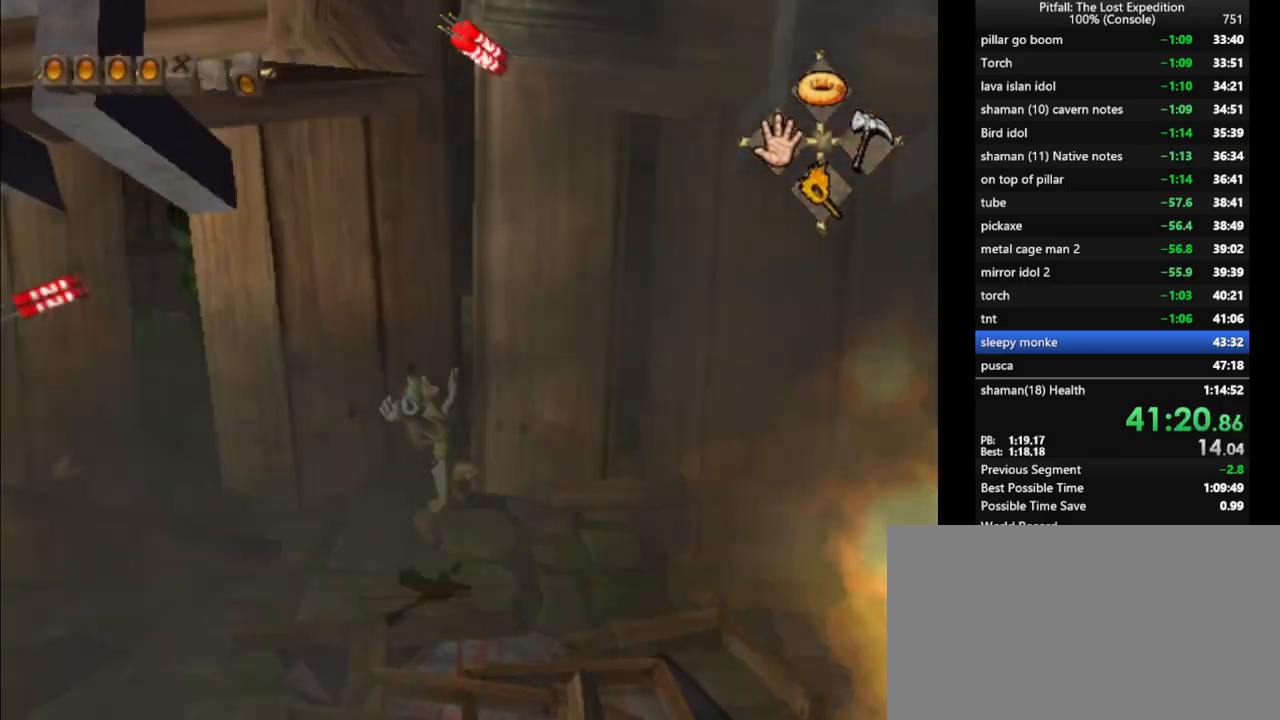
{"buttons": ["X"], "left_stick": "up-left", "right_stick": "center", "events": [[83, "L1", "up"], [183, "left_stick", "up-left"], [250, "X", "down"], [300, "X", "up"], [350, "X", "down"], [417, "X", "up"], [450, "X", "down"]]}
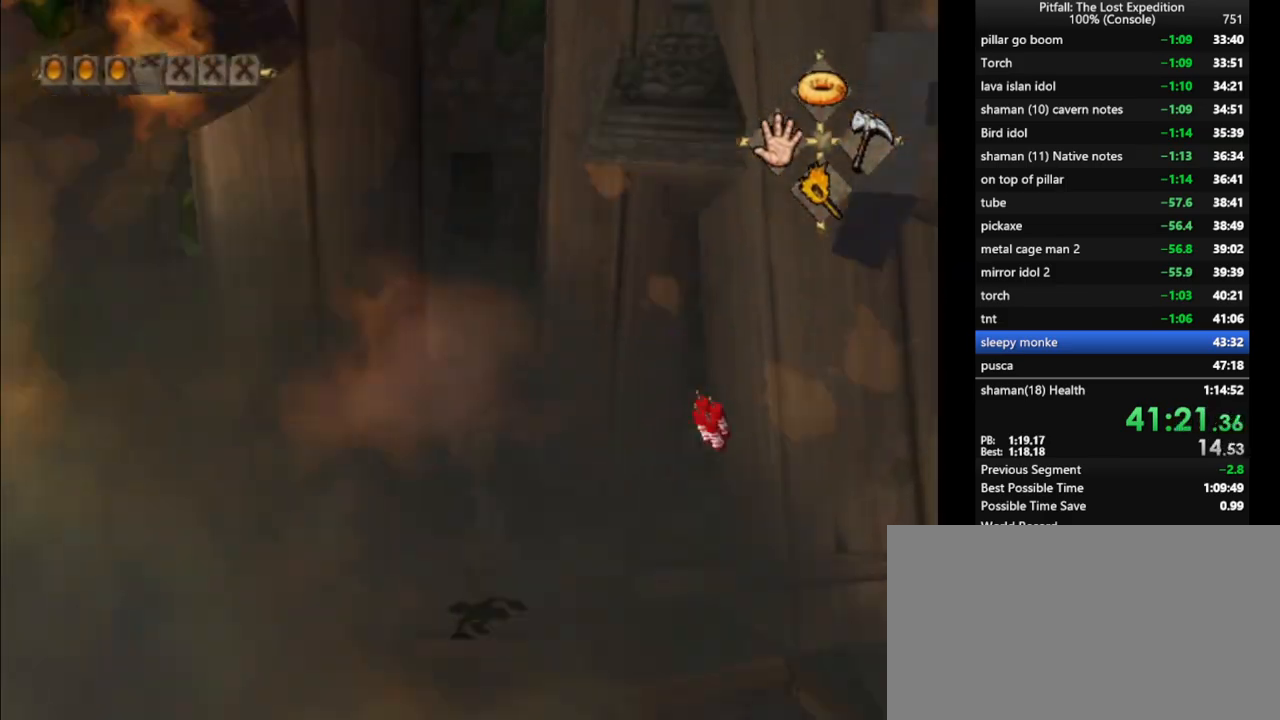
{"buttons": ["X"], "left_stick": "up-left", "right_stick": "center", "events": [[17, "X", "up"], [83, "X", "down"], [100, "X", "up"], [167, "X", "down"], [233, "X", "up"], [283, "X", "down"], [333, "X", "up"], [500, "X", "down"]]}
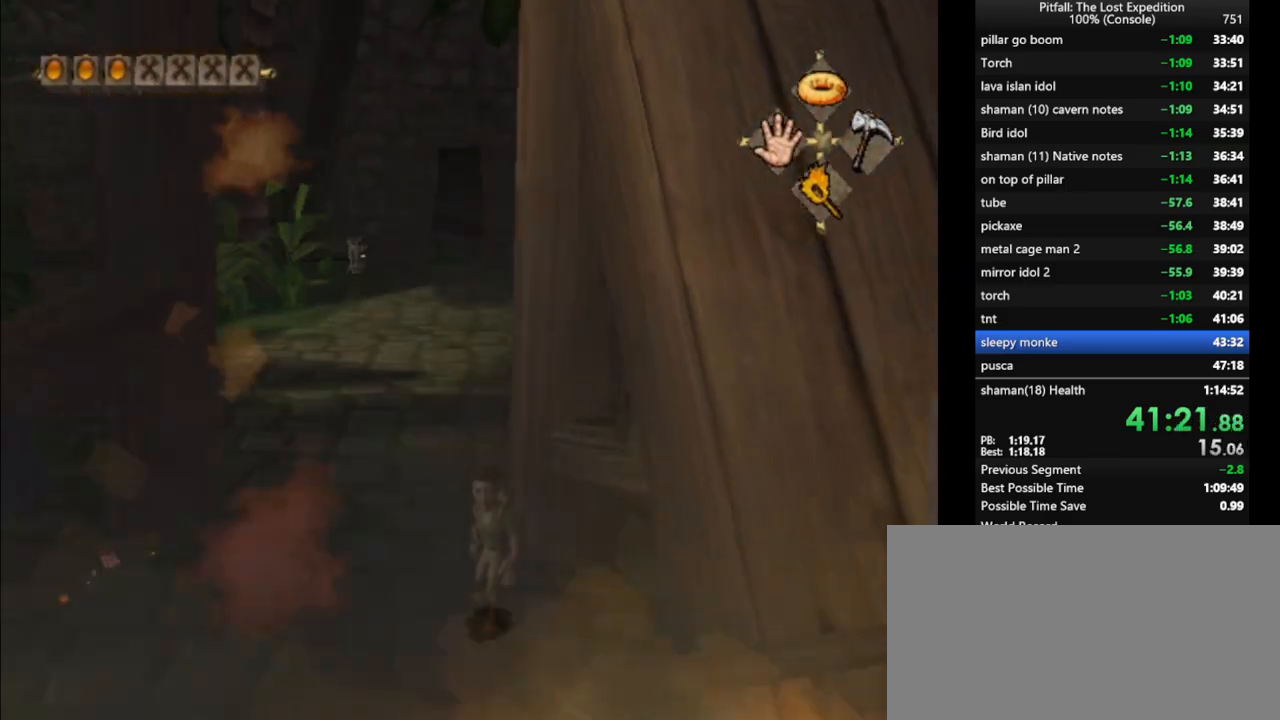
{"buttons": [], "left_stick": "up", "right_stick": "center", "events": [[17, "X", "up"], [83, "X", "down"], [83, "left_stick", "up"], [133, "X", "up"], [200, "X", "down"], [233, "X", "up"], [300, "X", "down"], [367, "X", "up"], [417, "X", "down"], [467, "X", "up"]]}
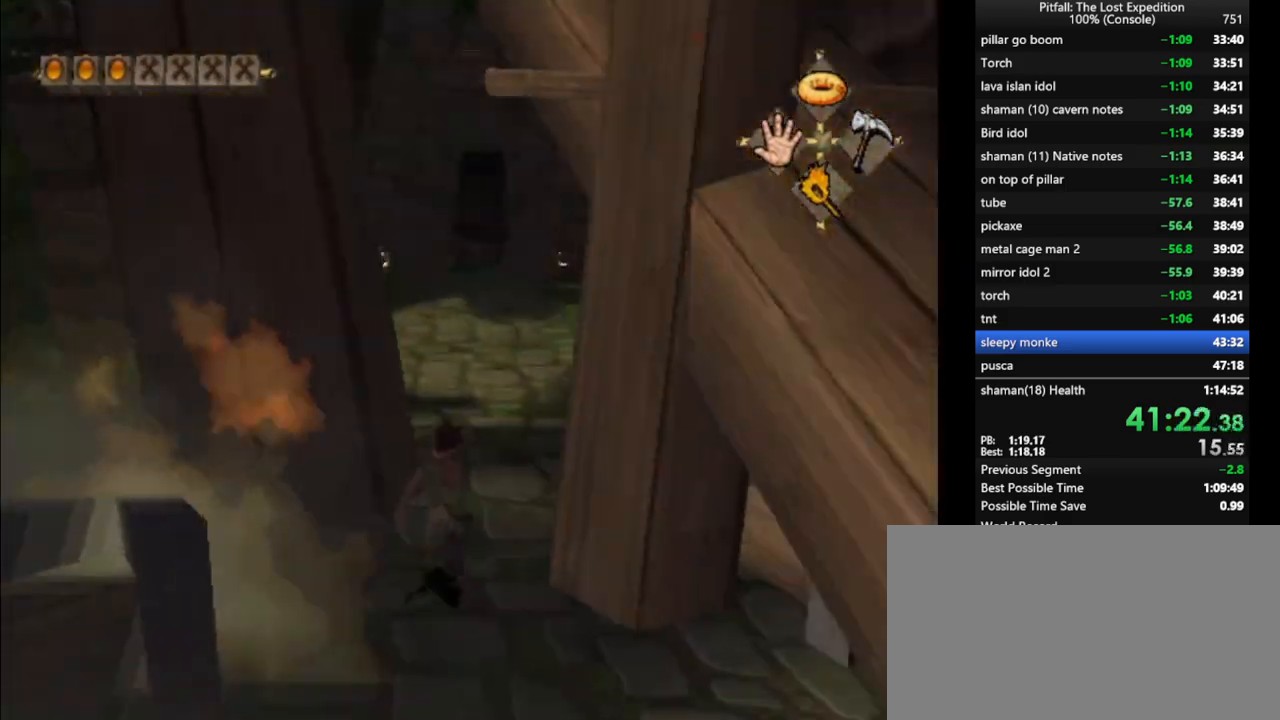
{"buttons": ["X"], "left_stick": "up", "right_stick": "center", "events": [[17, "X", "down"], [67, "X", "up"], [133, "X", "down"], [200, "X", "up"], [300, "X", "down"], [333, "X", "up"], [367, "X", "down"], [417, "X", "up"], [483, "X", "down"]]}
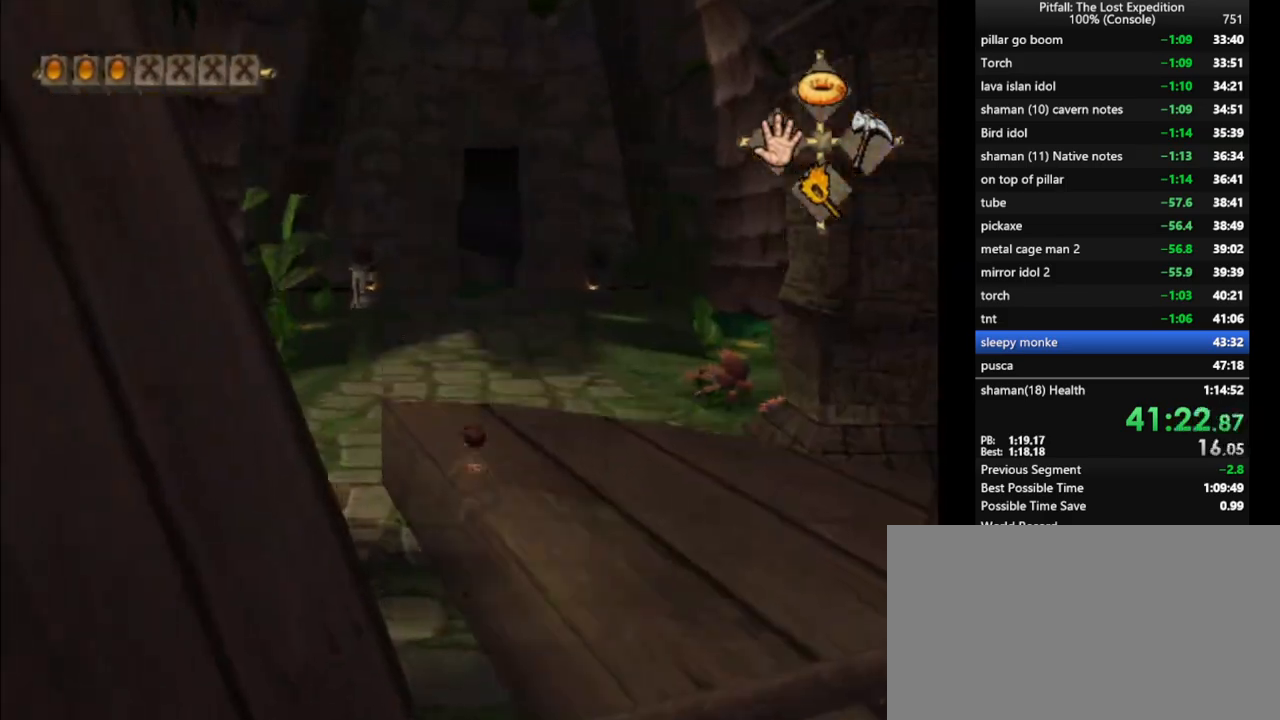
{"buttons": [], "left_stick": "up", "right_stick": "center", "events": [[17, "X", "up"], [83, "X", "down"], [133, "X", "up"], [183, "X", "down"], [217, "X", "up"], [300, "X", "down"], [350, "X", "up"], [433, "X", "down"], [450, "X", "up"]]}
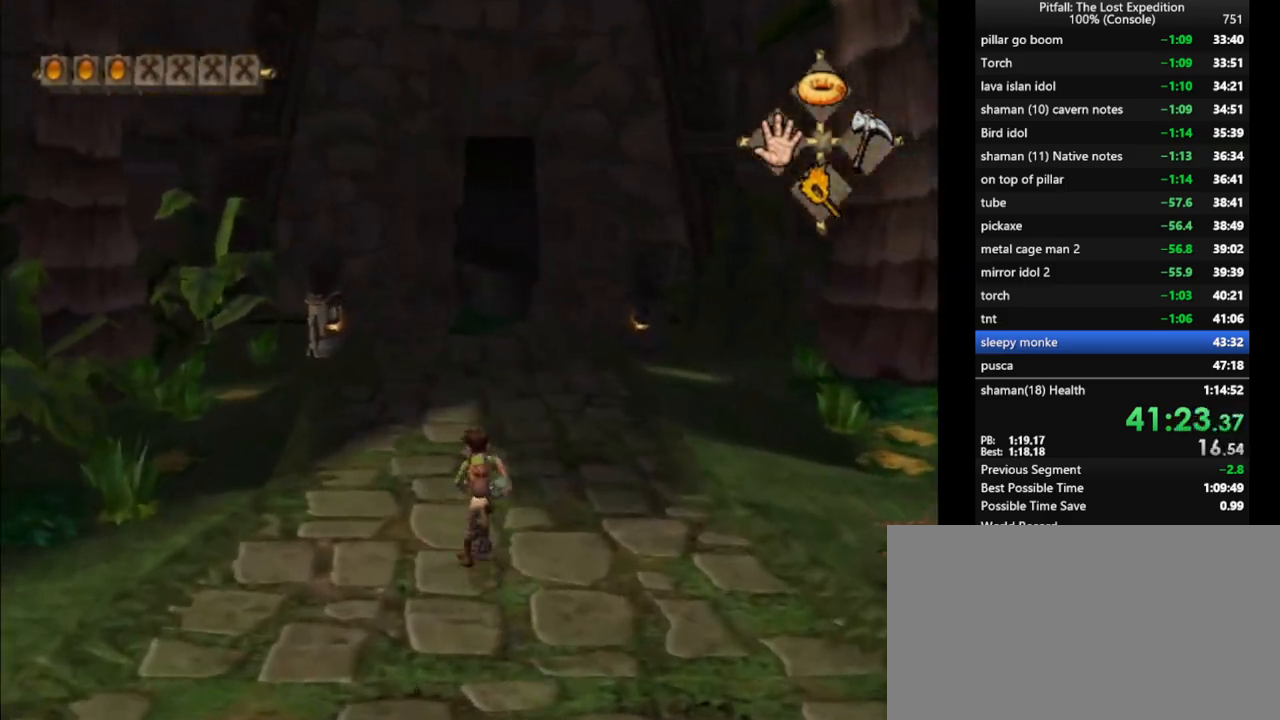
{"buttons": [], "left_stick": "up", "right_stick": "center", "events": [[17, "X", "down"], [33, "X", "up"], [117, "X", "down"], [150, "X", "up"], [217, "X", "down"], [267, "X", "up"], [333, "X", "down"], [383, "X", "up"], [433, "X", "down"], [467, "X", "up"]]}
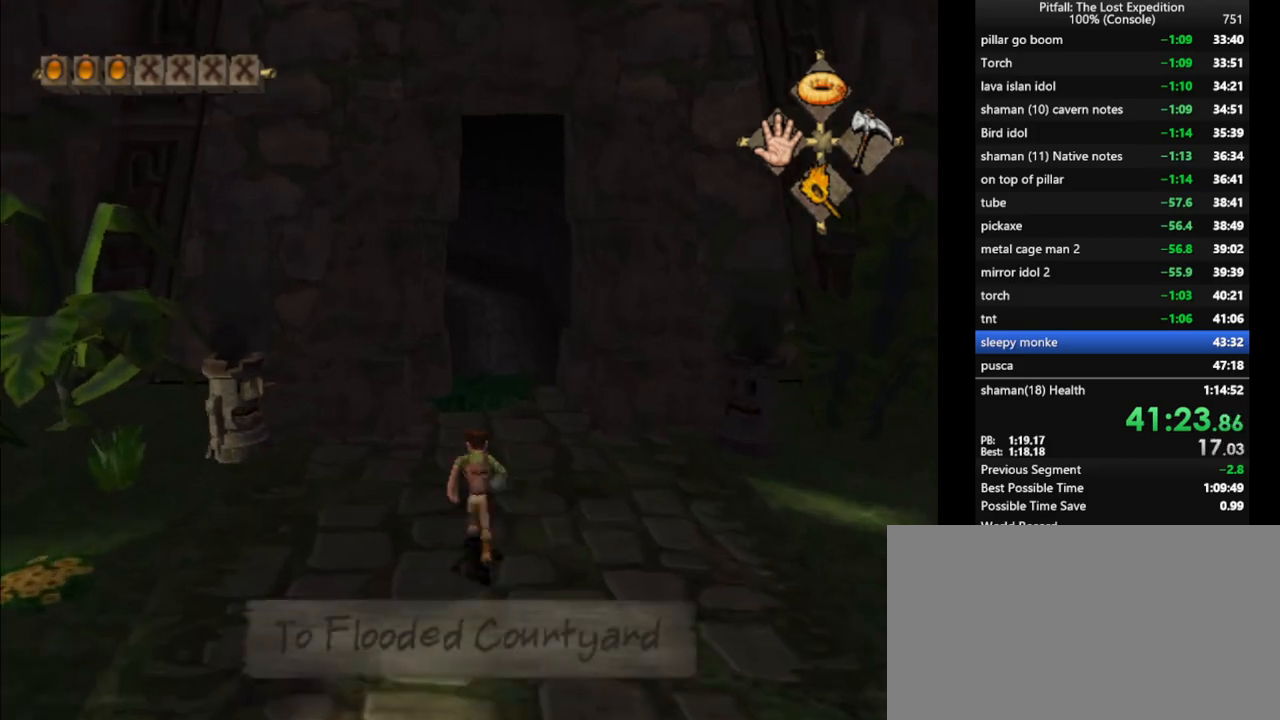
{"buttons": ["X"], "left_stick": "up", "right_stick": "center", "events": [[17, "X", "down"], [50, "X", "up"], [133, "X", "down"], [167, "R1", "down"], [200, "X", "up"], [233, "X", "down"], [250, "R1", "up"], [283, "X", "up"], [333, "X", "down"], [383, "X", "up"], [450, "X", "down"]]}
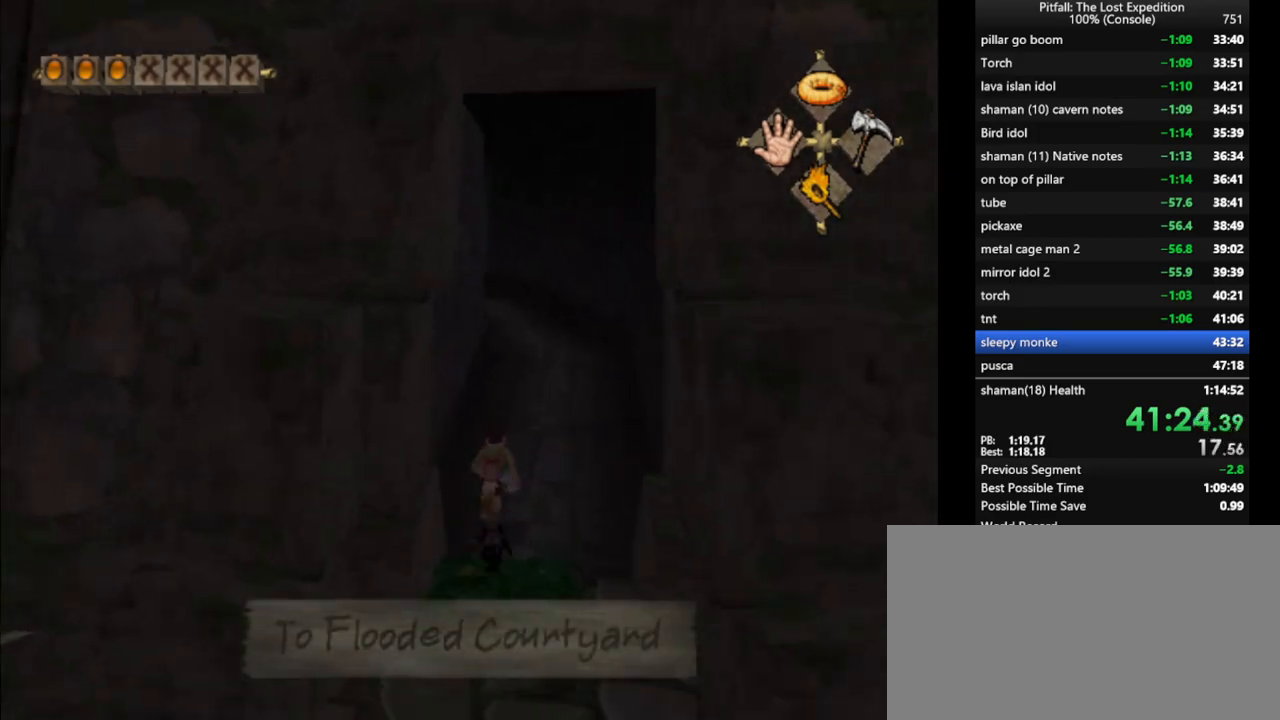
{"buttons": ["A"], "left_stick": "up", "right_stick": "center", "events": [[67, "X", "up"], [133, "X", "down"], [167, "X", "up"], [217, "X", "down"], [267, "X", "up"], [317, "X", "down"], [433, "A", "down"], [467, "X", "up"]]}
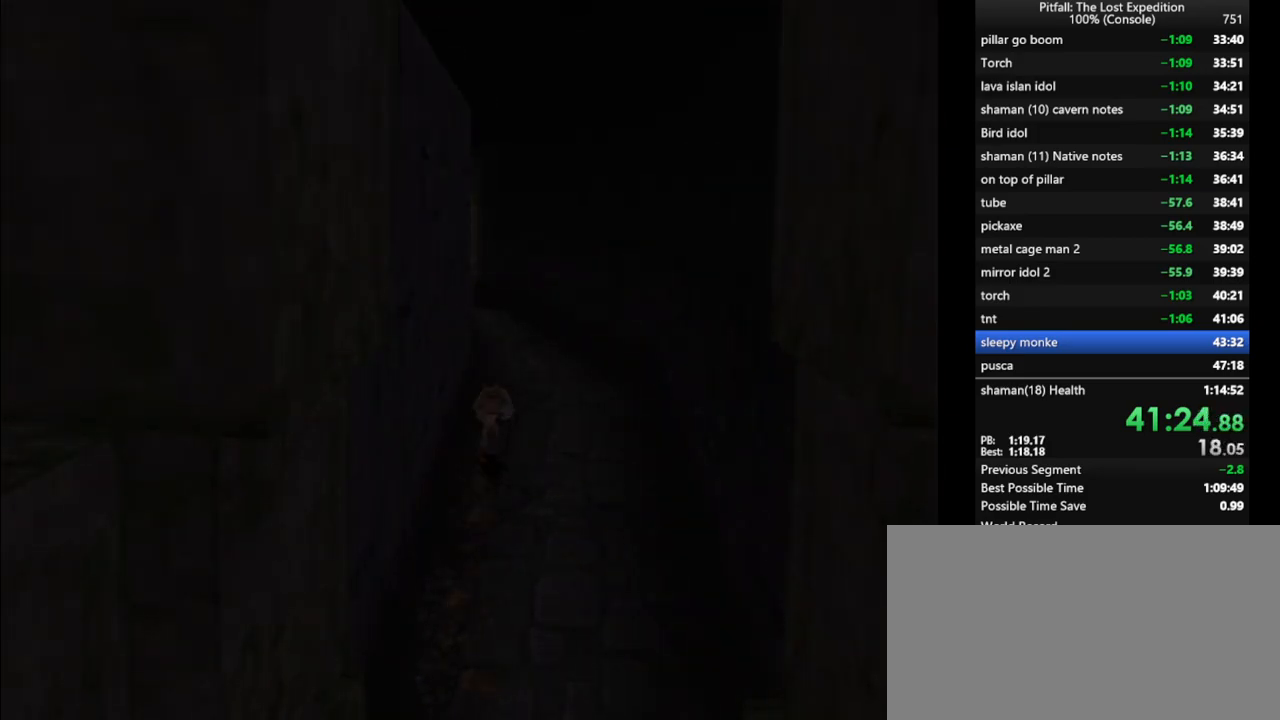
{"buttons": ["A"], "left_stick": "center", "right_stick": "center", "events": [[100, "A", "up"], [217, "A", "down"], [233, "A", "up"], [250, "left_stick", "center"], [483, "A", "down"]]}
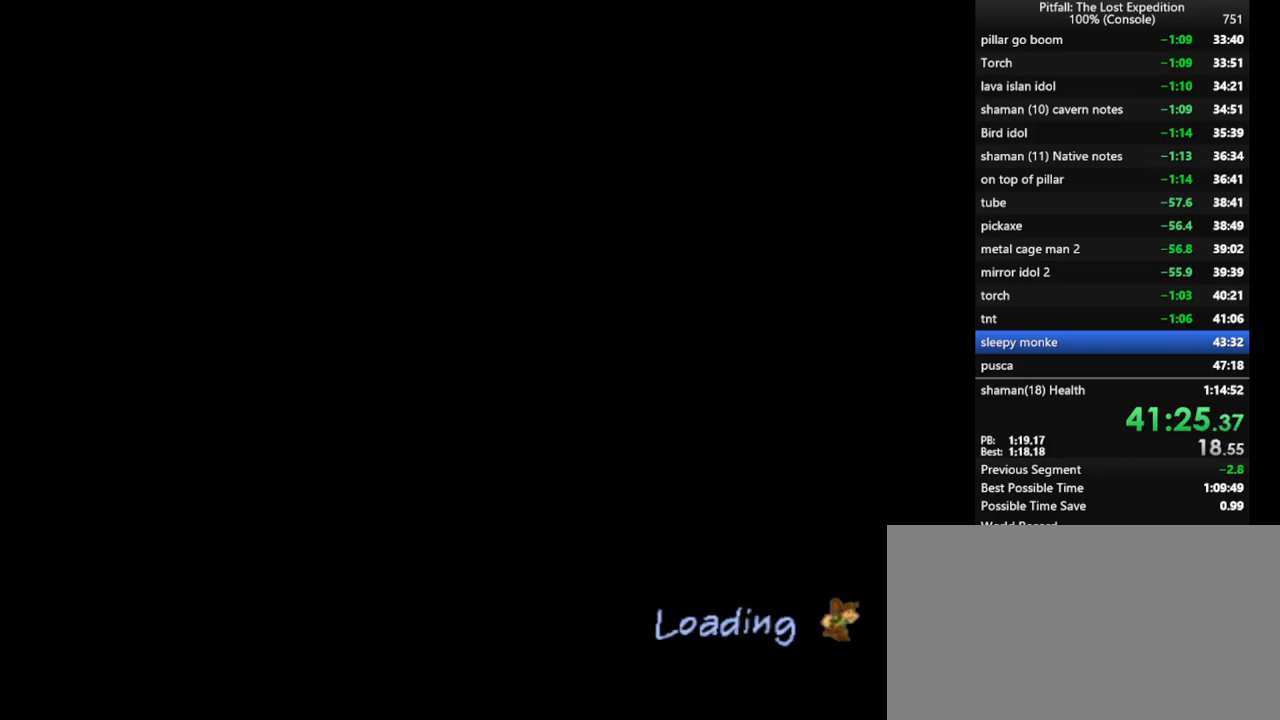
{"buttons": ["A"], "left_stick": "center", "right_stick": "center", "events": [[33, "A", "up"], [100, "A", "down"], [133, "A", "up"], [217, "A", "down"], [267, "A", "up"], [333, "A", "down"], [400, "A", "up"], [467, "A", "down"]]}
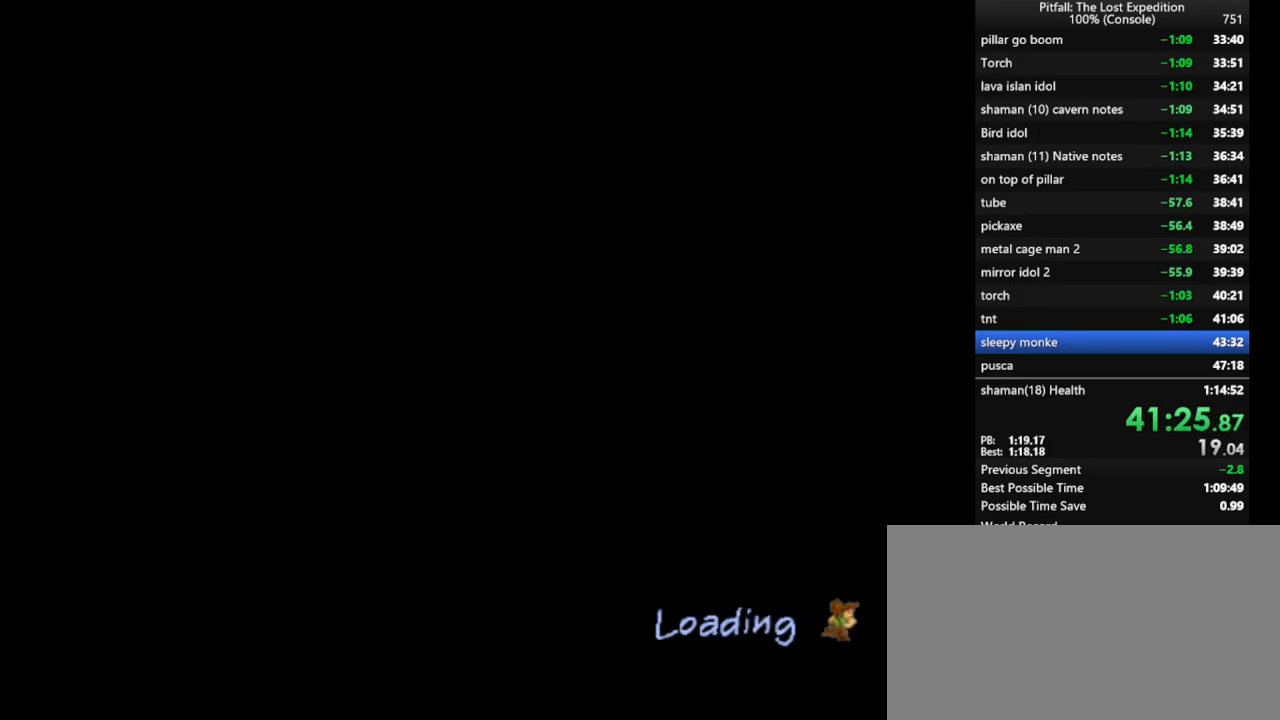
{"buttons": [], "left_stick": "center", "right_stick": "center", "events": [[83, "A", "up"]]}
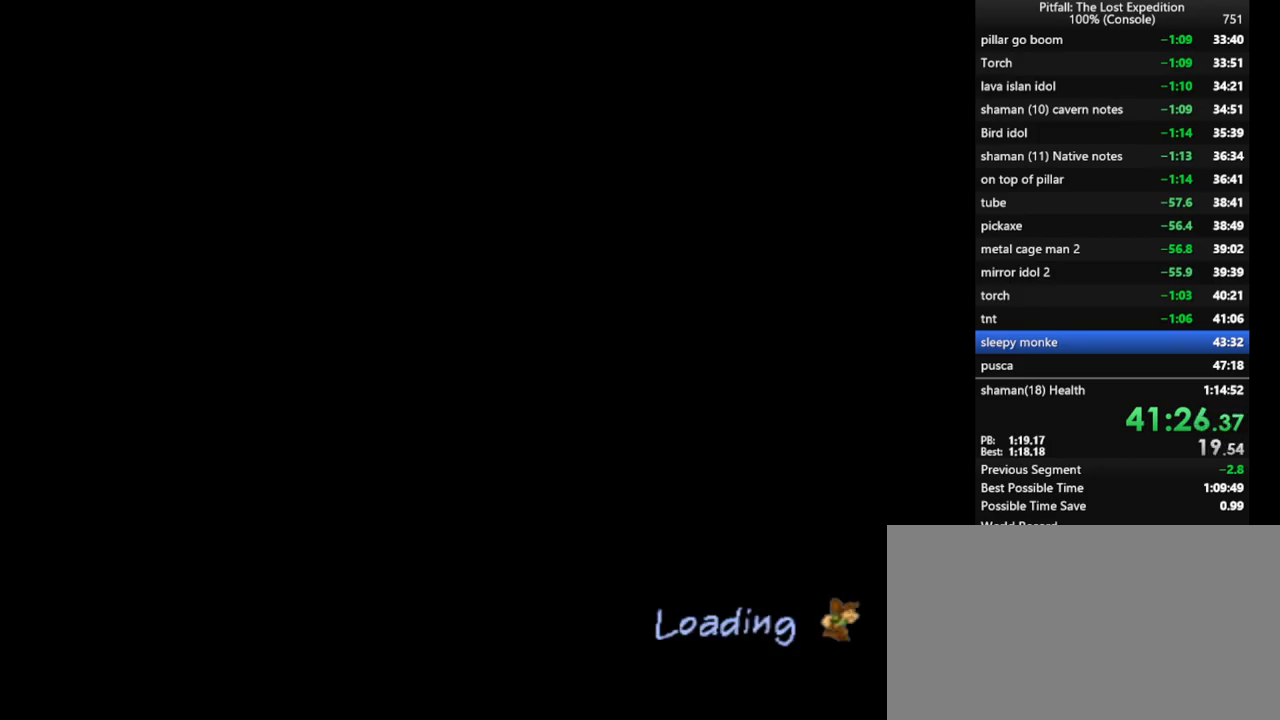
{"buttons": [], "left_stick": "center", "right_stick": "center", "events": []}
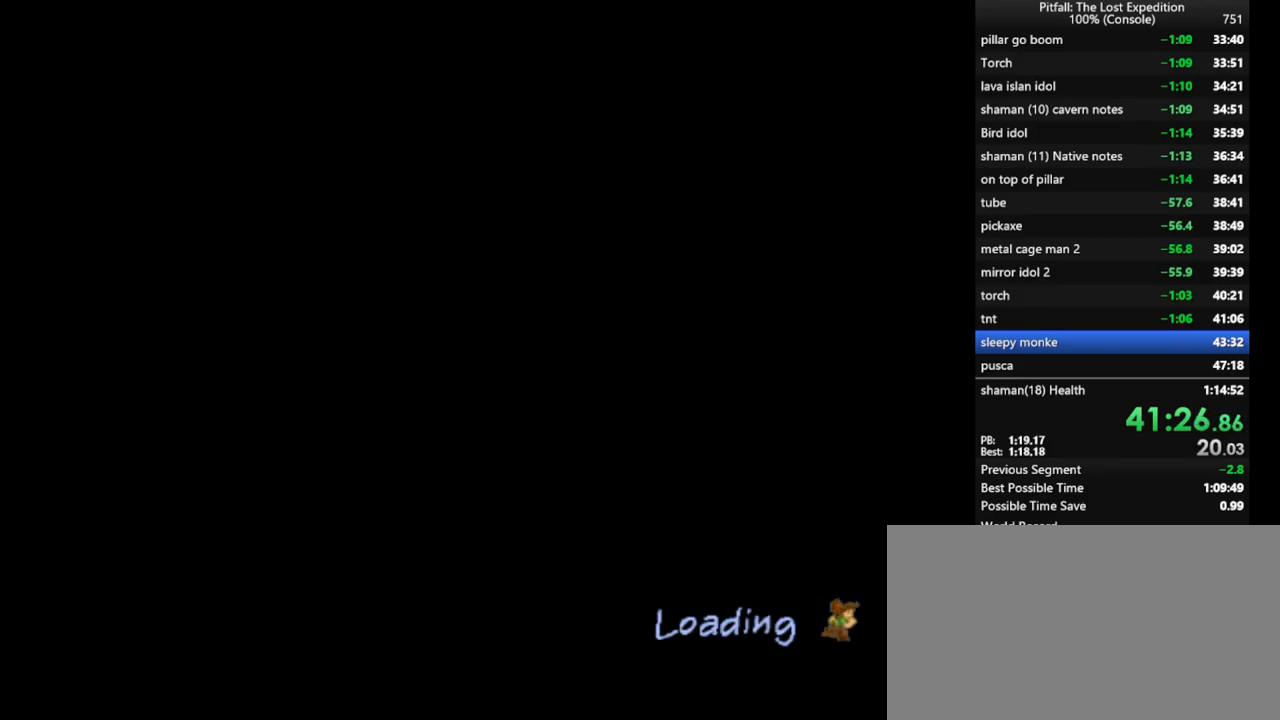
{"buttons": ["X"], "left_stick": "center", "right_stick": "center", "events": [[433, "X", "down"]]}
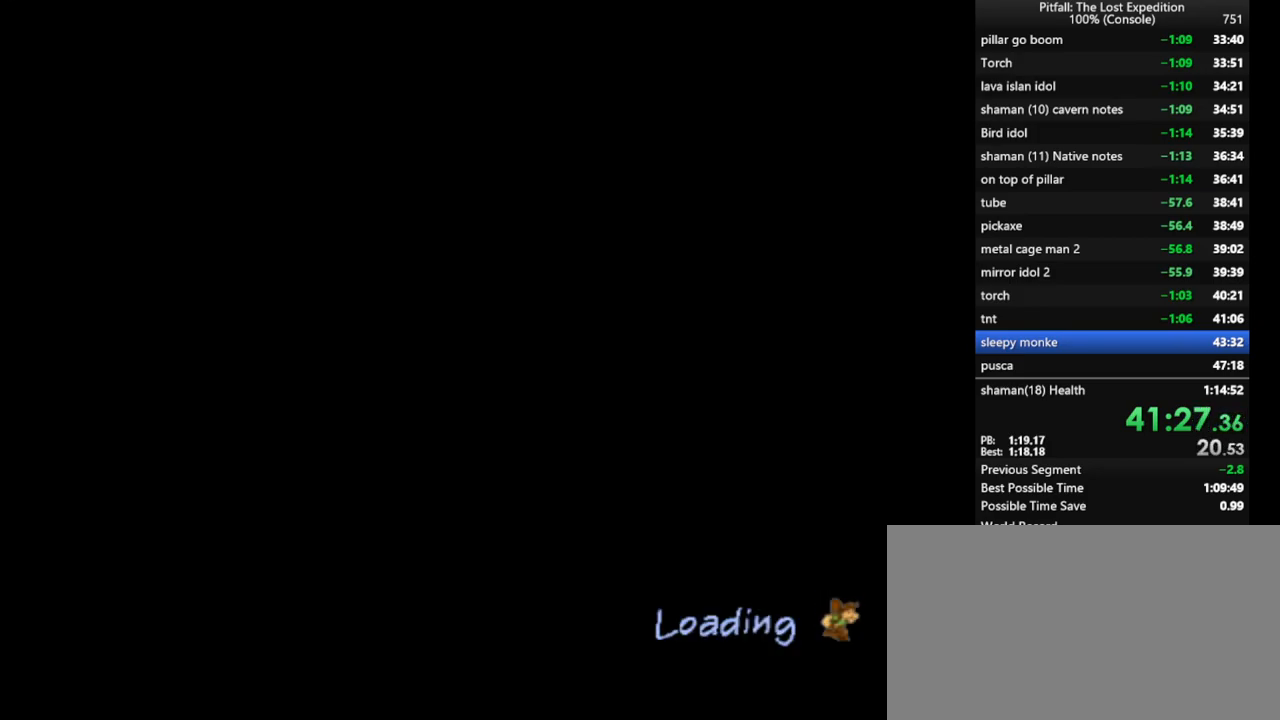
{"buttons": ["X"], "left_stick": "center", "right_stick": "center", "events": [[33, "X", "up"], [67, "X", "down"], [150, "X", "up"], [367, "X", "down"], [467, "X", "up"], [483, "X", "down"]]}
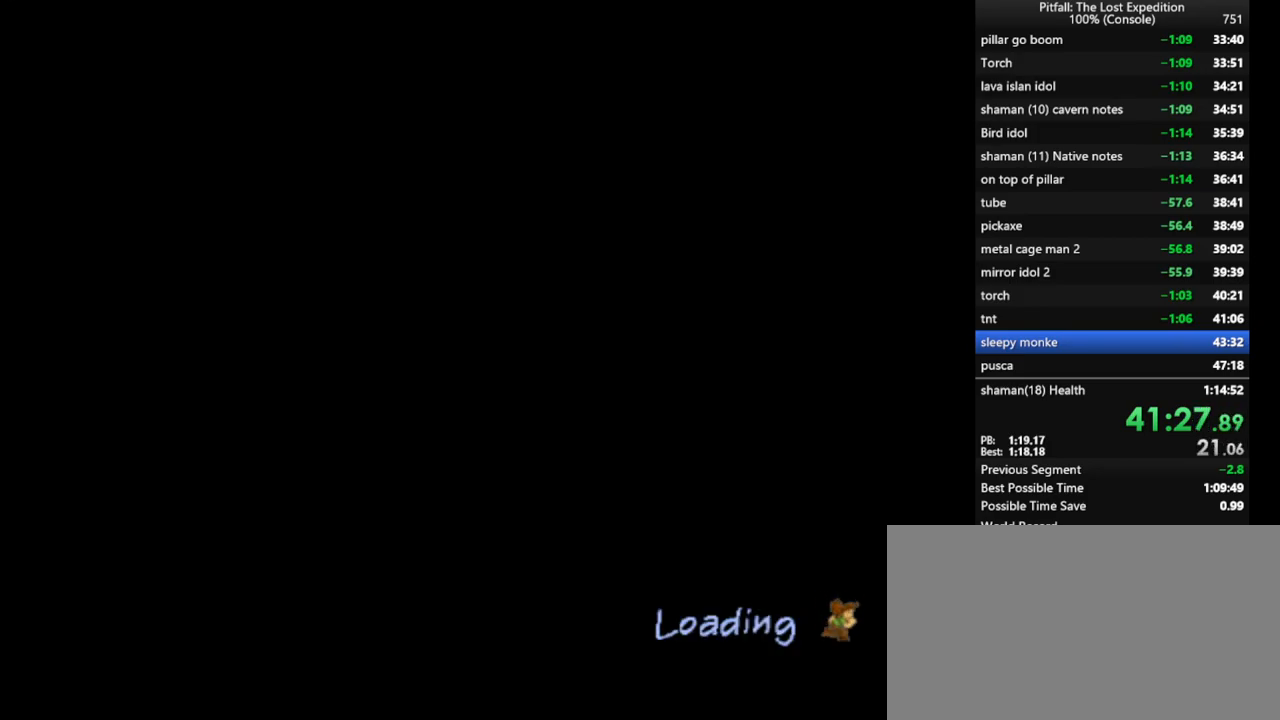
{"buttons": [], "left_stick": "up-right", "right_stick": "center", "events": [[83, "X", "up"], [183, "X", "down"], [250, "X", "up"], [417, "left_stick", "up-right"]]}
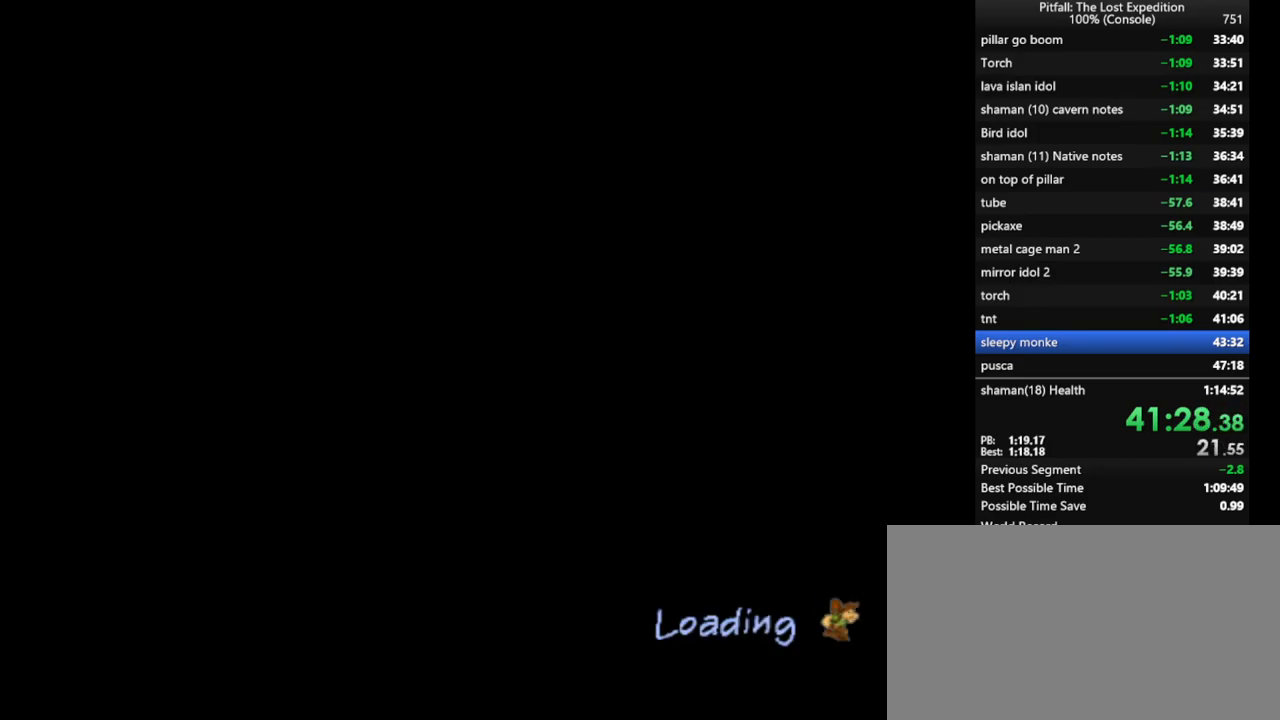
{"buttons": [], "left_stick": "center", "right_stick": "center", "events": [[17, "X", "down"], [100, "X", "up"], [367, "left_stick", "center"]]}
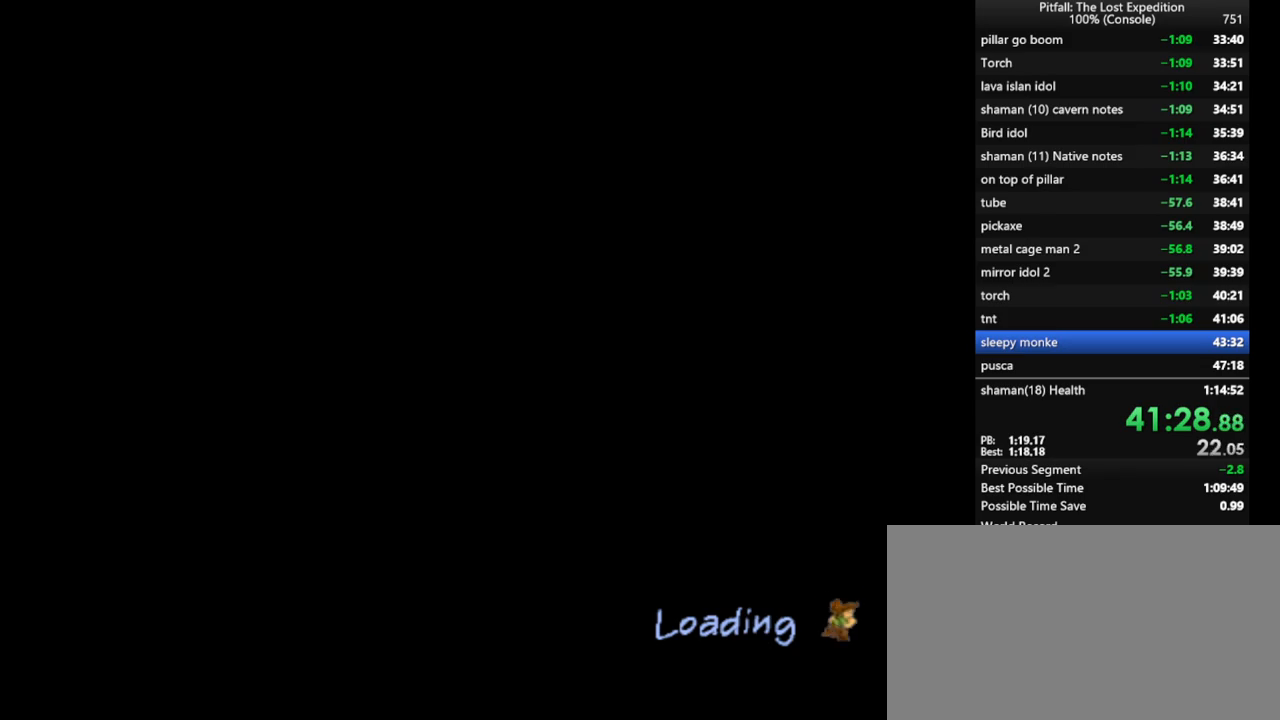
{"buttons": [], "left_stick": "center", "right_stick": "center", "events": []}
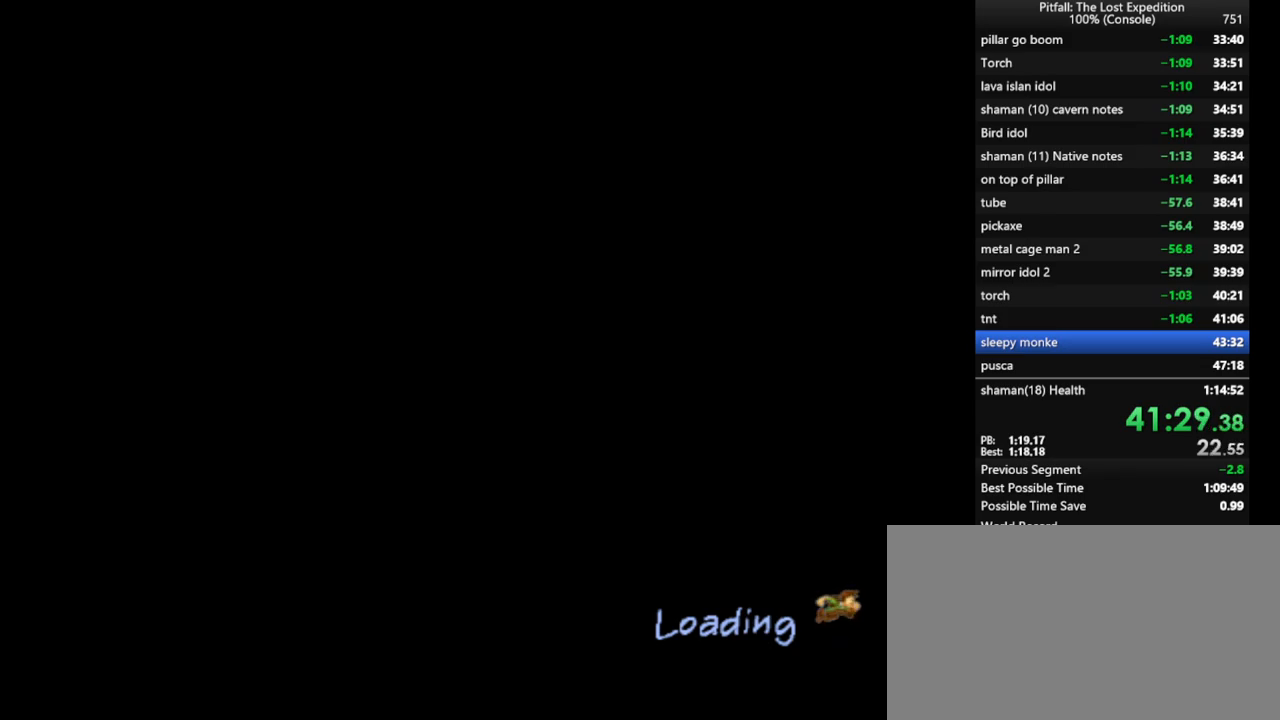
{"buttons": ["X"], "left_stick": "up", "right_stick": "center", "events": [[133, "X", "down"], [133, "left_stick", "up"], [167, "X", "up"], [317, "X", "down"], [400, "X", "up"], [433, "X", "down"]]}
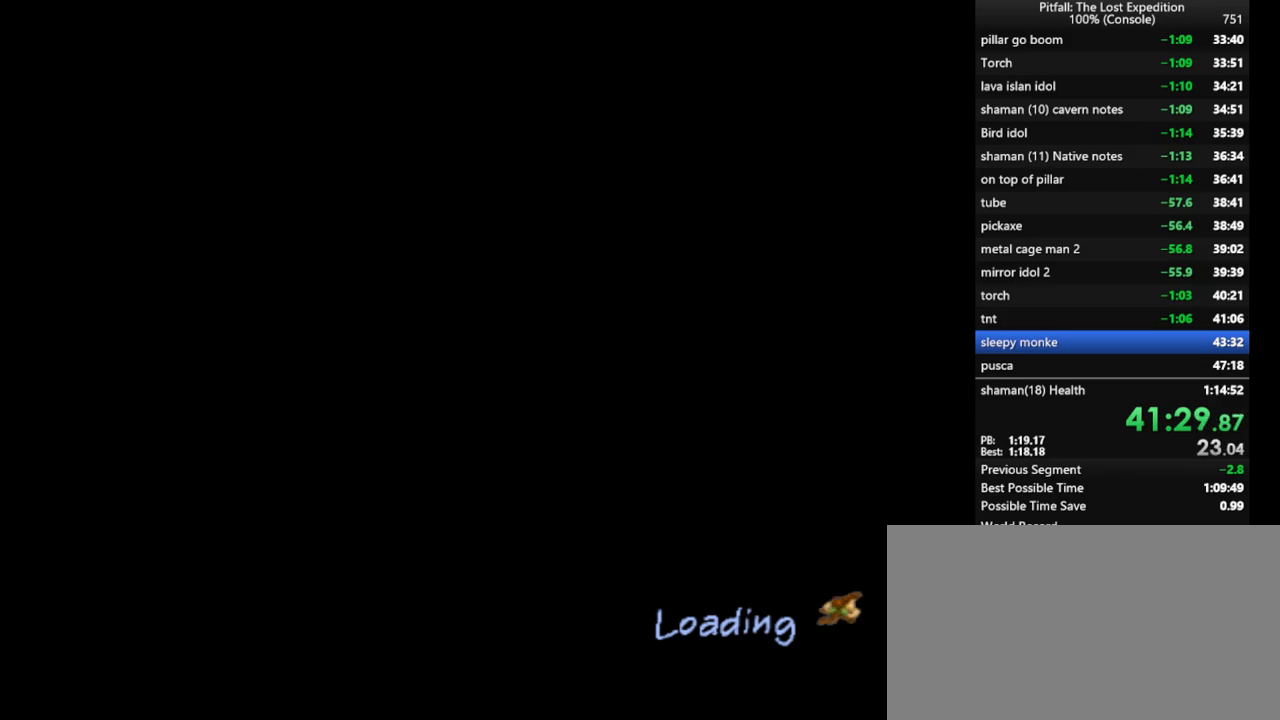
{"buttons": ["X"], "left_stick": "up", "right_stick": "center", "events": [[33, "X", "up"], [83, "X", "down"]]}
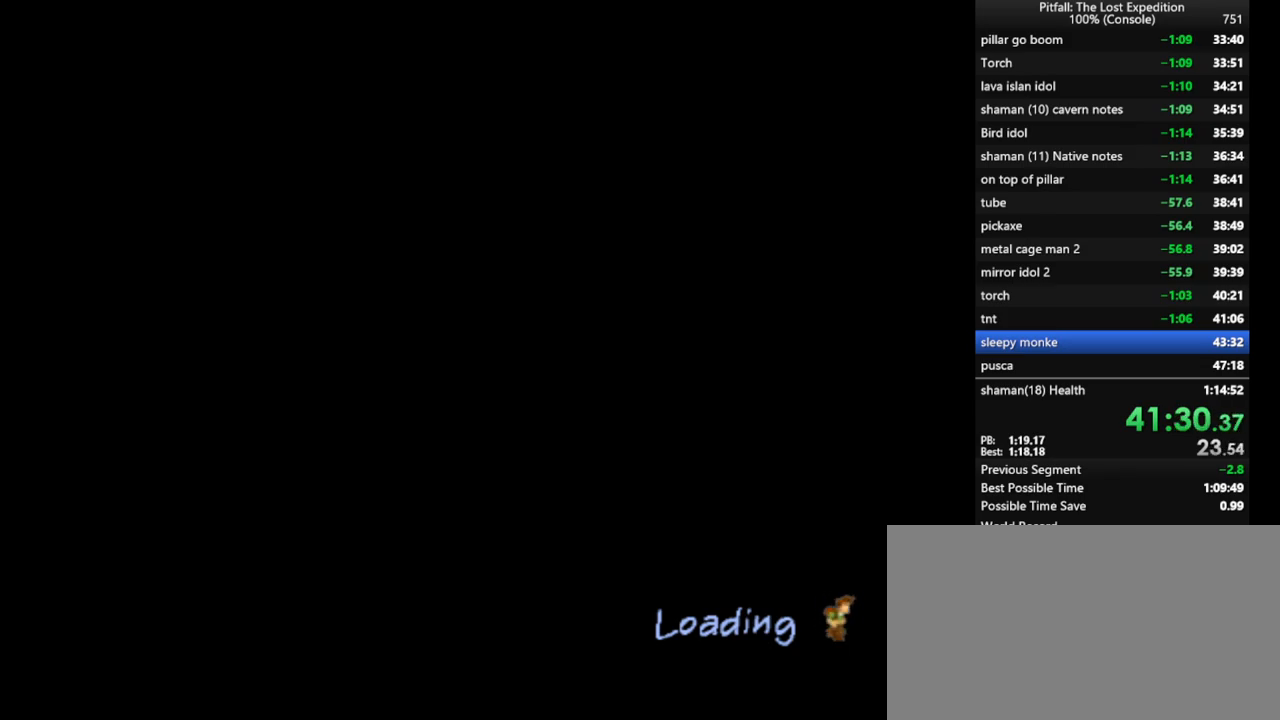
{"buttons": [], "left_stick": "up", "right_stick": "center", "events": [[167, "X", "up"], [433, "X", "down"], [500, "X", "up"]]}
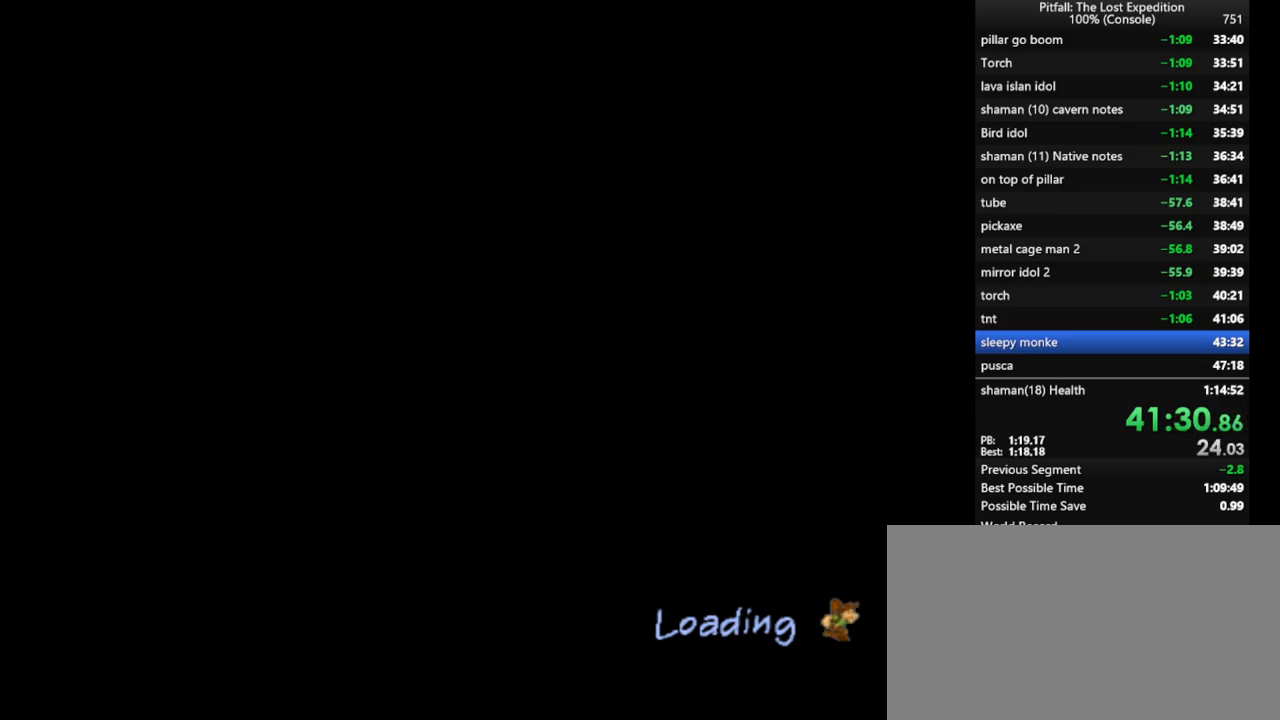
{"buttons": ["X"], "left_stick": "up", "right_stick": "center", "events": [[100, "X", "down"], [150, "X", "up"], [217, "X", "down"], [300, "X", "up"], [367, "X", "down"], [383, "L1", "down"], [400, "X", "up"], [433, "L1", "up"], [483, "X", "down"]]}
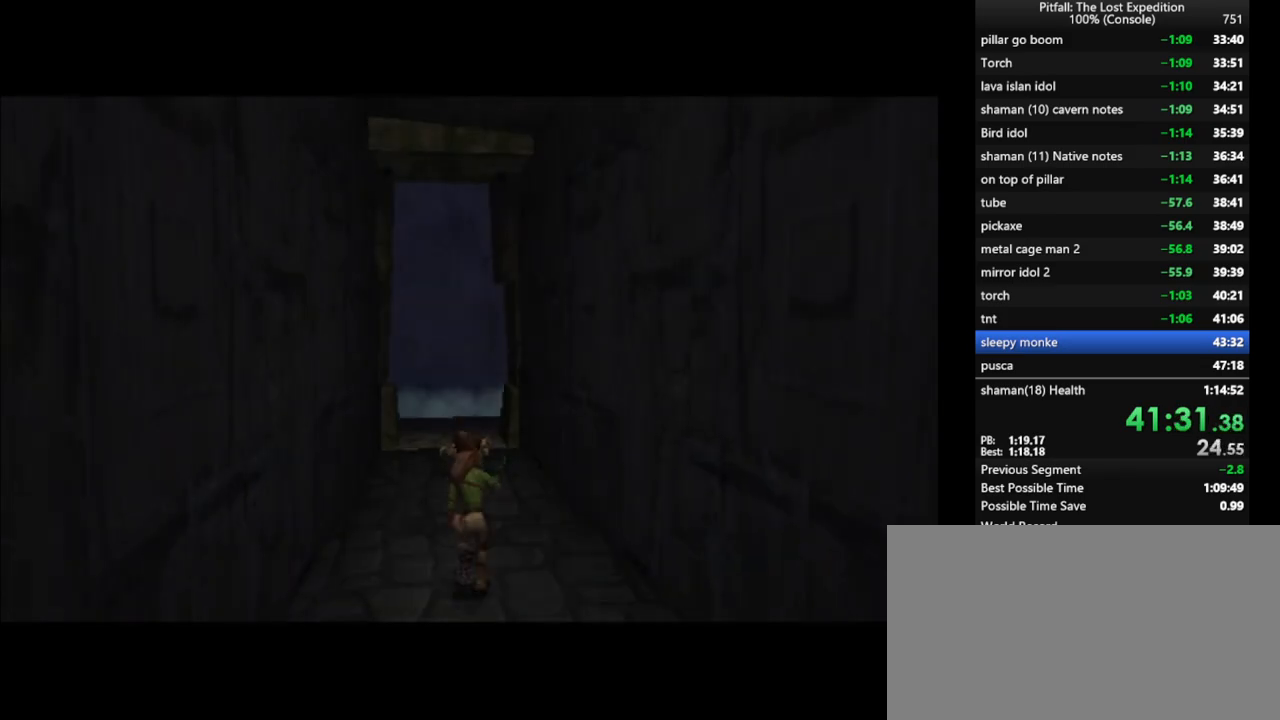
{"buttons": ["X", "L1"], "left_stick": "up", "right_stick": "center", "events": [[67, "X", "up"], [133, "X", "down"], [200, "L1", "down"], [200, "X", "up"], [283, "L1", "up"], [283, "X", "down"], [350, "X", "up"], [400, "X", "down"], [433, "L1", "down"], [467, "X", "up"], [500, "X", "down"]]}
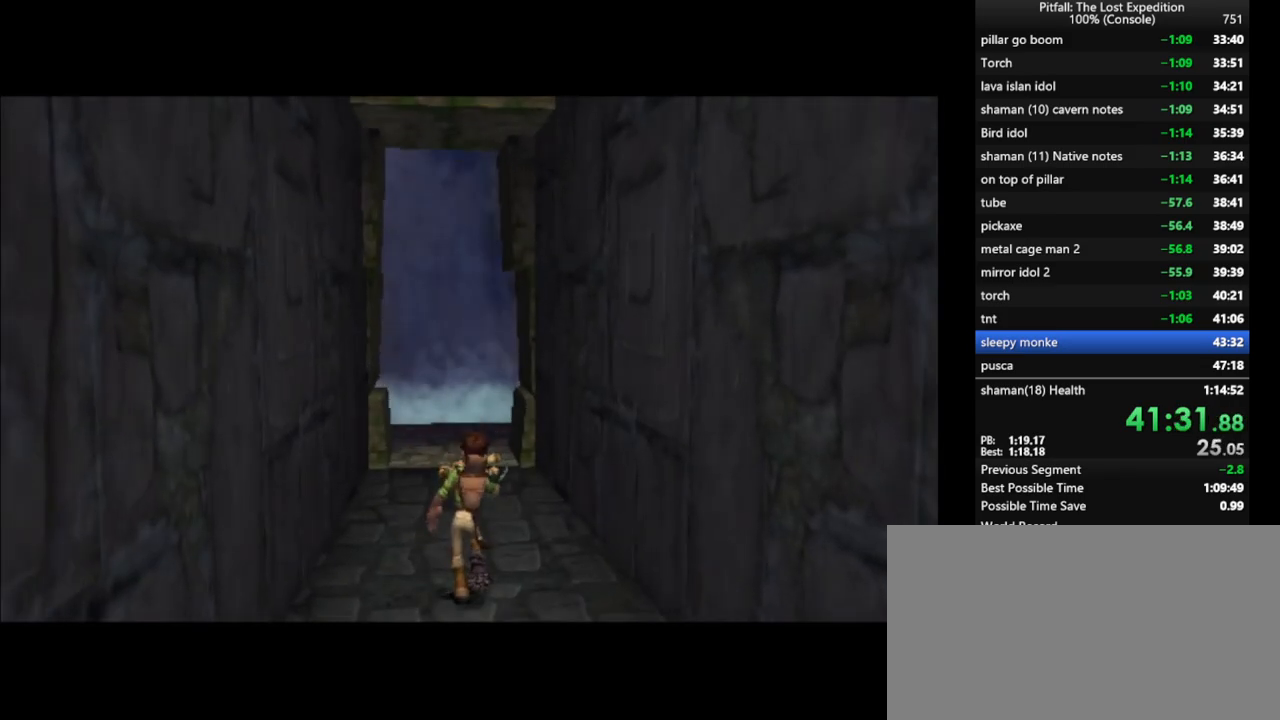
{"buttons": [], "left_stick": "up", "right_stick": "center", "events": [[17, "L1", "up"], [67, "X", "up"], [133, "X", "down"], [167, "L1", "down"], [183, "X", "up"], [217, "L1", "up"], [250, "X", "down"], [300, "L1", "down"], [300, "X", "up"], [383, "X", "down"], [400, "L1", "up"], [417, "X", "up"]]}
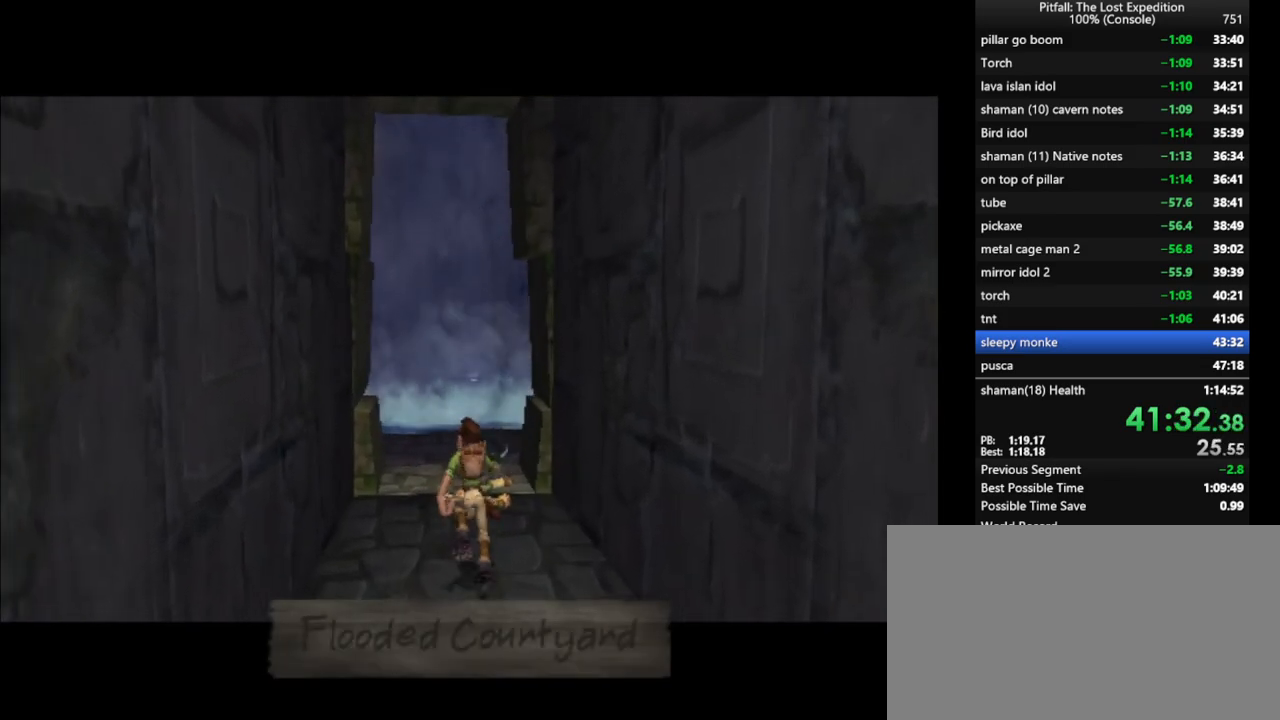
{"buttons": ["X", "L1"], "left_stick": "up", "right_stick": "center", "events": [[17, "L1", "down"], [17, "X", "down"], [50, "X", "up"], [100, "X", "down"], [167, "X", "up"], [233, "X", "down"], [300, "X", "up"], [350, "X", "down"], [417, "X", "up"], [483, "X", "down"]]}
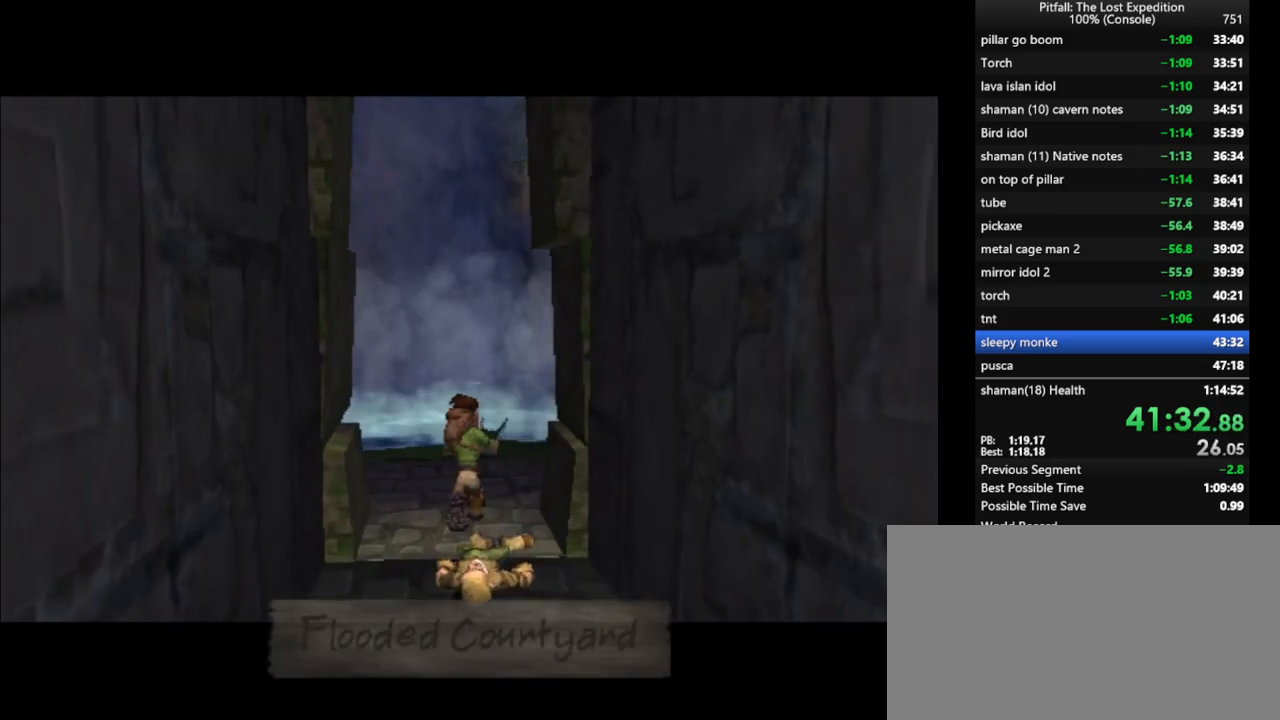
{"buttons": ["L1"], "left_stick": "up", "right_stick": "center", "events": [[50, "X", "up"], [83, "X", "down"], [150, "X", "up"], [217, "X", "down"], [283, "X", "up"], [317, "X", "down"], [383, "X", "up"]]}
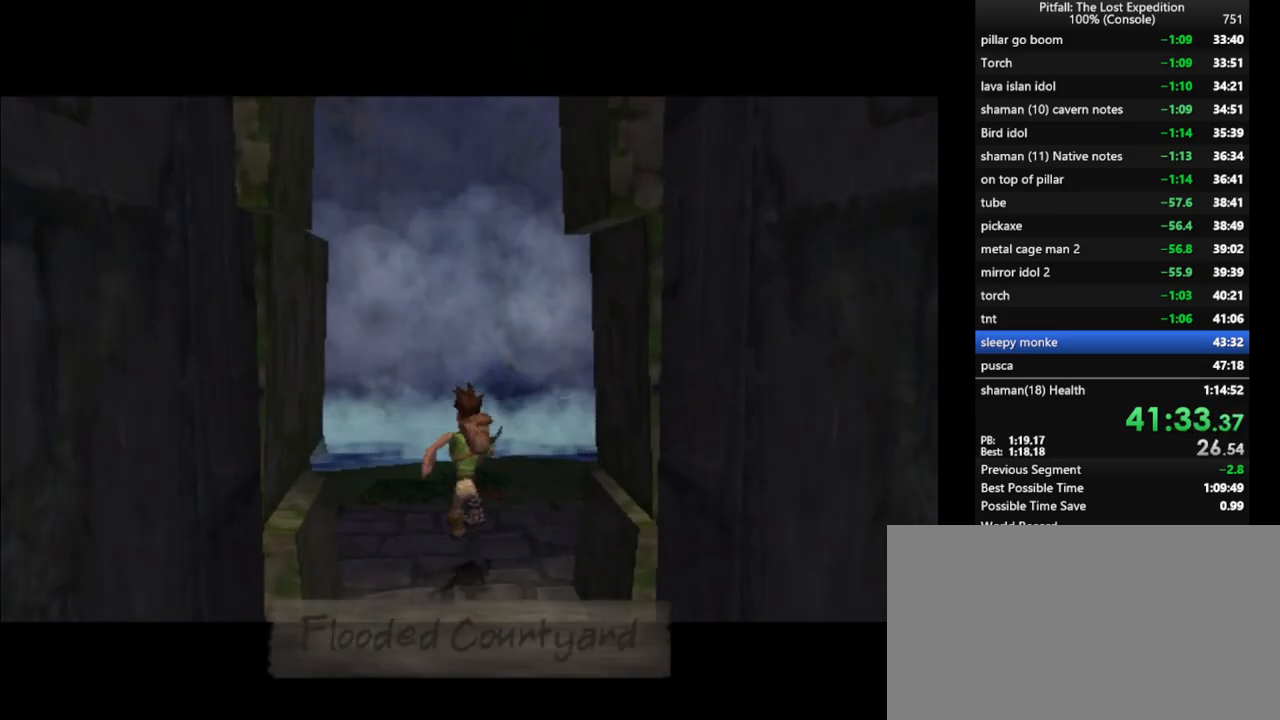
{"buttons": ["L1"], "left_stick": "up", "right_stick": "center", "events": [[50, "X", "down"], [117, "X", "up"], [150, "X", "down"], [233, "X", "up"], [300, "X", "down"], [350, "X", "up"], [417, "X", "down"], [433, "X", "up"]]}
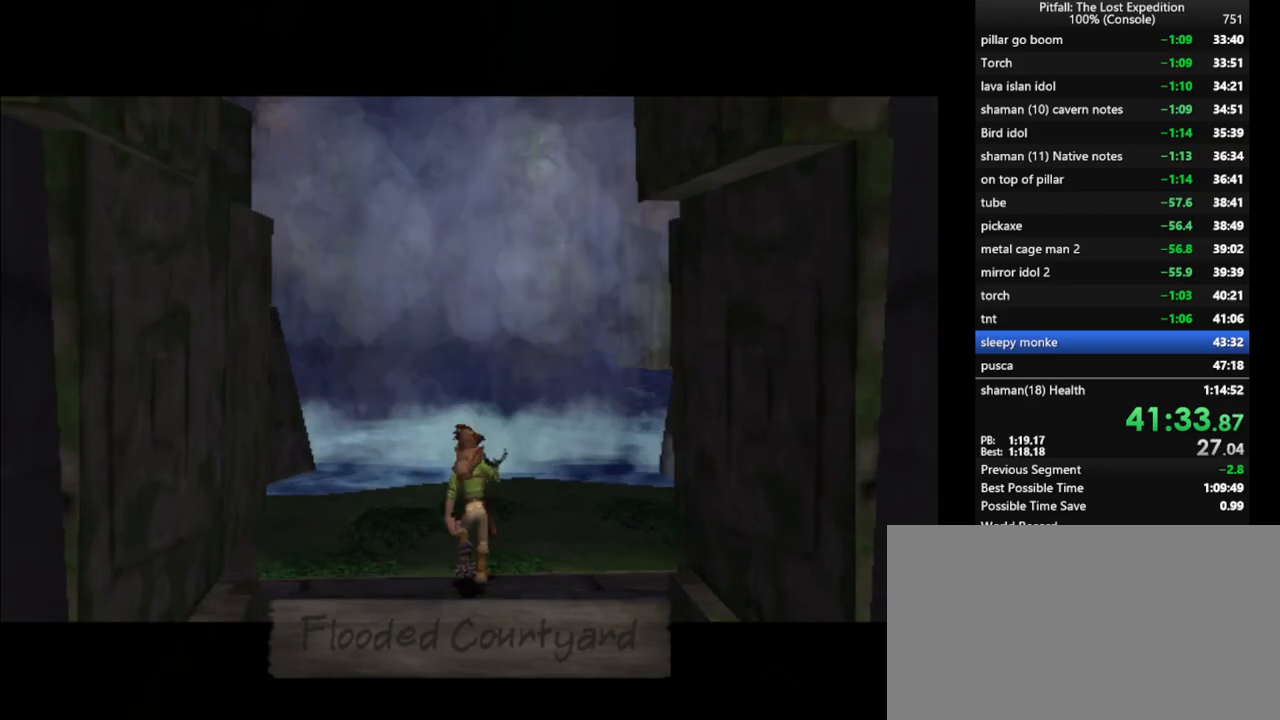
{"buttons": ["L1"], "left_stick": "up", "right_stick": "center", "events": [[33, "X", "down"], [67, "X", "up"], [133, "X", "down"], [183, "X", "up"], [317, "X", "down"], [383, "X", "up"], [433, "X", "down"], [483, "X", "up"]]}
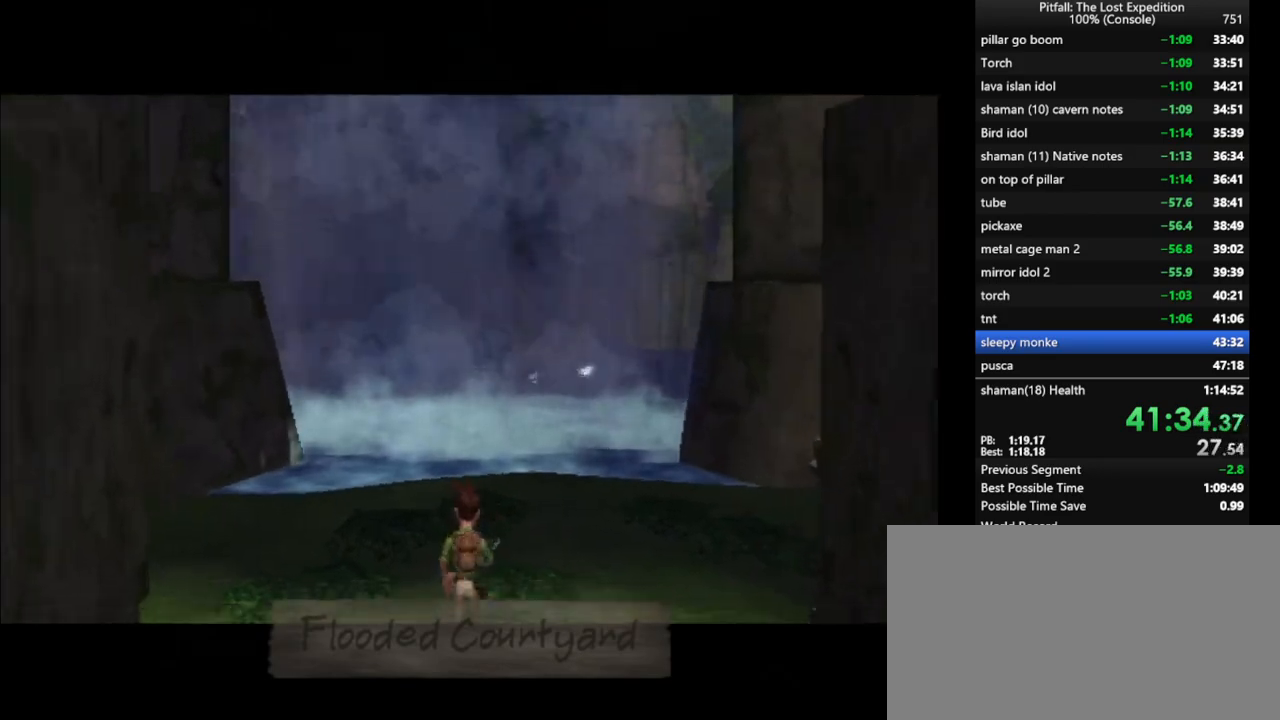
{"buttons": ["X"], "left_stick": "up", "right_stick": "center", "events": [[50, "X", "down"], [100, "X", "up"], [117, "X", "down"], [183, "X", "up"], [233, "L1", "up"], [250, "X", "down"], [317, "X", "up"], [383, "X", "down"], [417, "X", "up"], [500, "X", "down"]]}